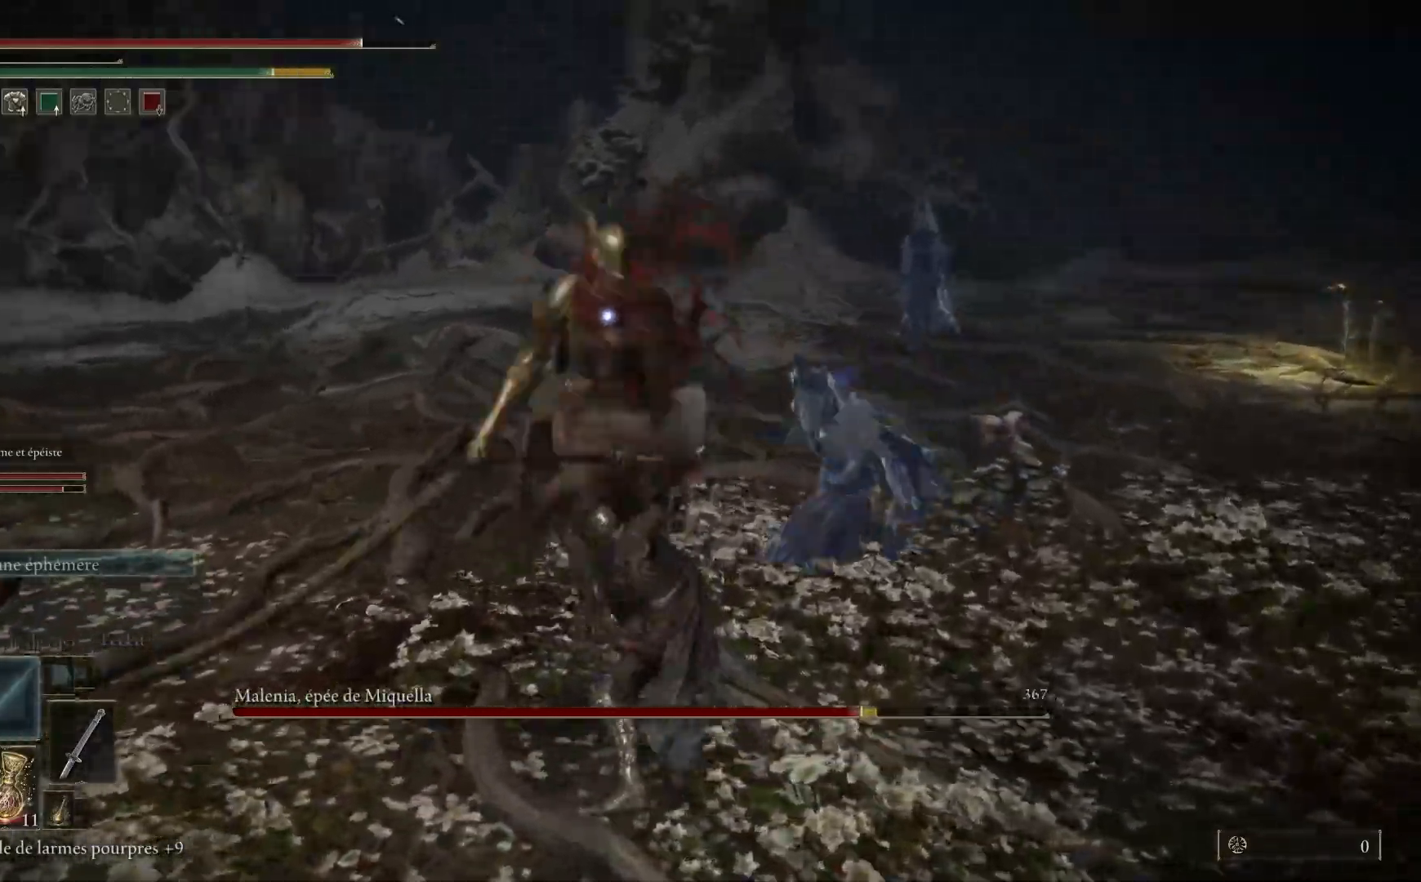
Gameplay with a controller (Xbox layout); each line is a JSON object with the inputs held at the frame after it (dt_ms = milliseconds from this image to that frame). "events" lists button and stick changes between this image and that frame as [ms after this image, input, new state], when the widget could be followed in between.
{"dt_ms": 500, "buttons": ["L1"], "left_stick": "up", "right_stick": "center", "events": [[67, "L1", "down"], [183, "L1", "up"], [267, "L1", "down"], [400, "L1", "up"], [467, "L1", "down"]]}
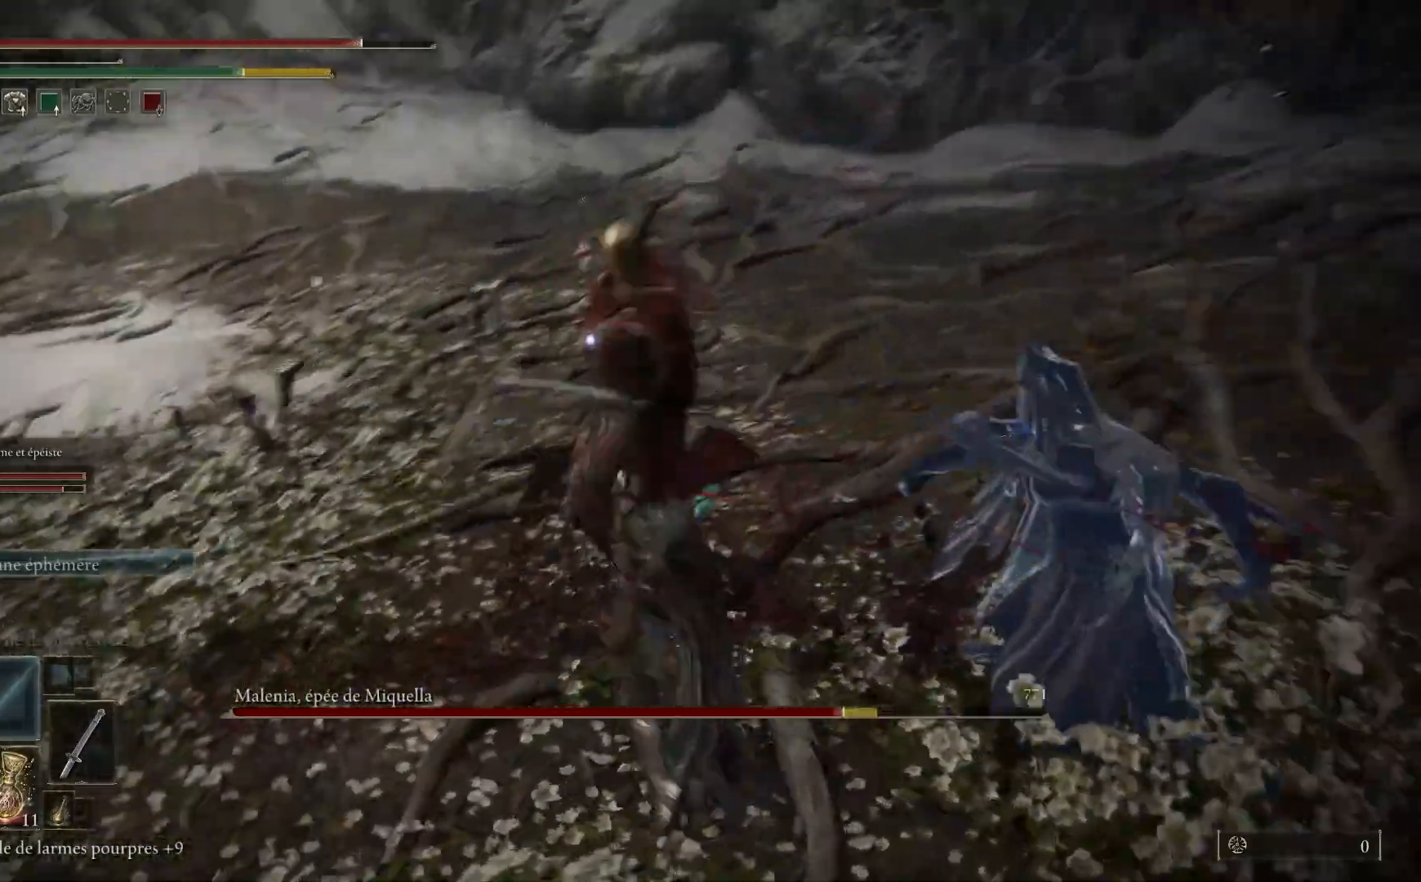
{"dt_ms": 500, "buttons": [], "left_stick": "up", "right_stick": "center", "events": [[83, "L1", "up"], [150, "L1", "down"], [283, "L1", "up"], [350, "L1", "down"], [467, "L1", "up"]]}
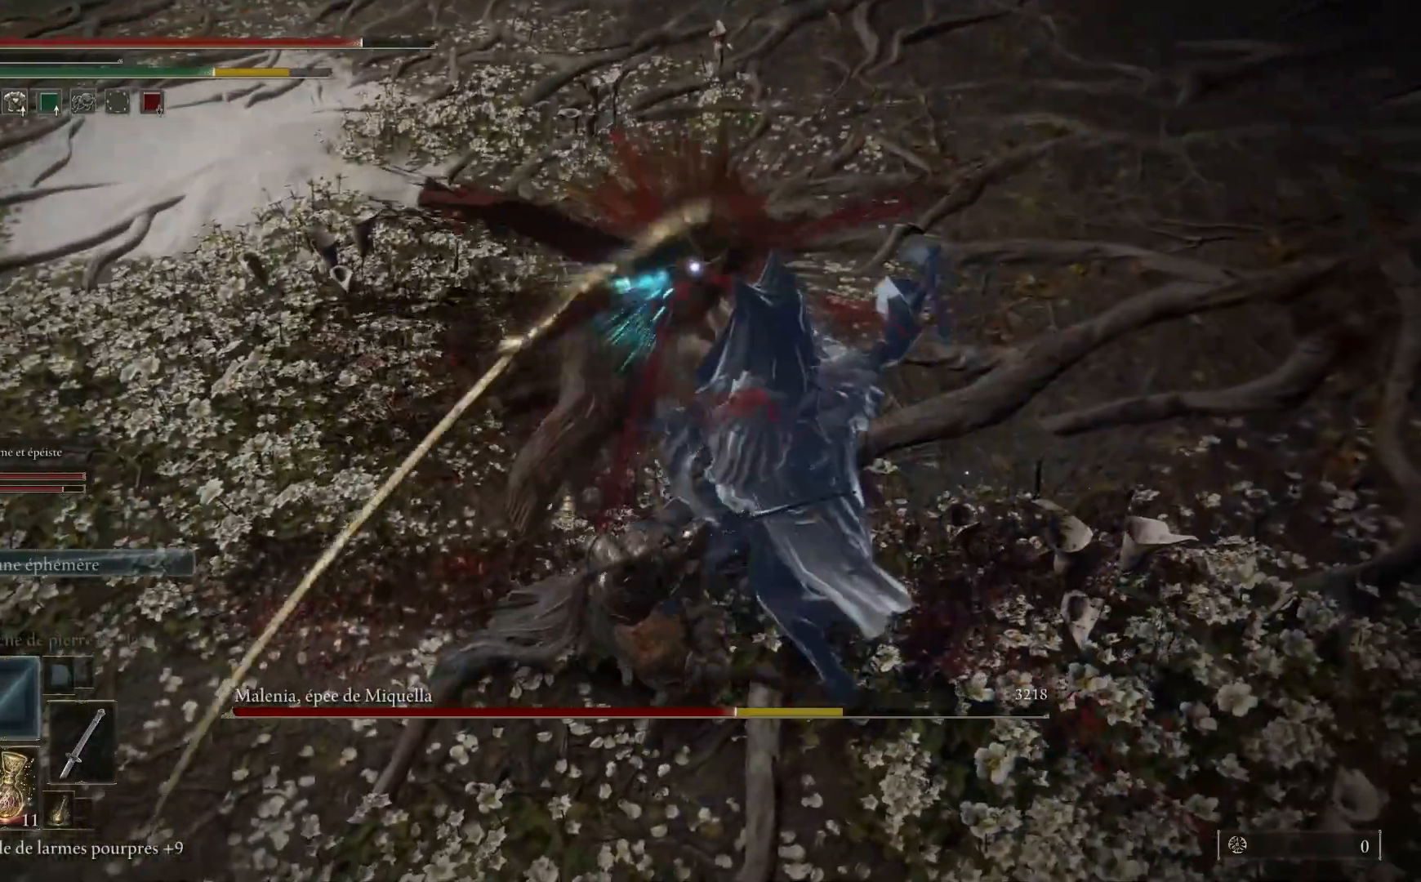
{"dt_ms": 500, "buttons": ["L1"], "left_stick": "up", "right_stick": "center", "events": [[50, "L1", "down"], [167, "L1", "up"], [250, "L1", "down"]]}
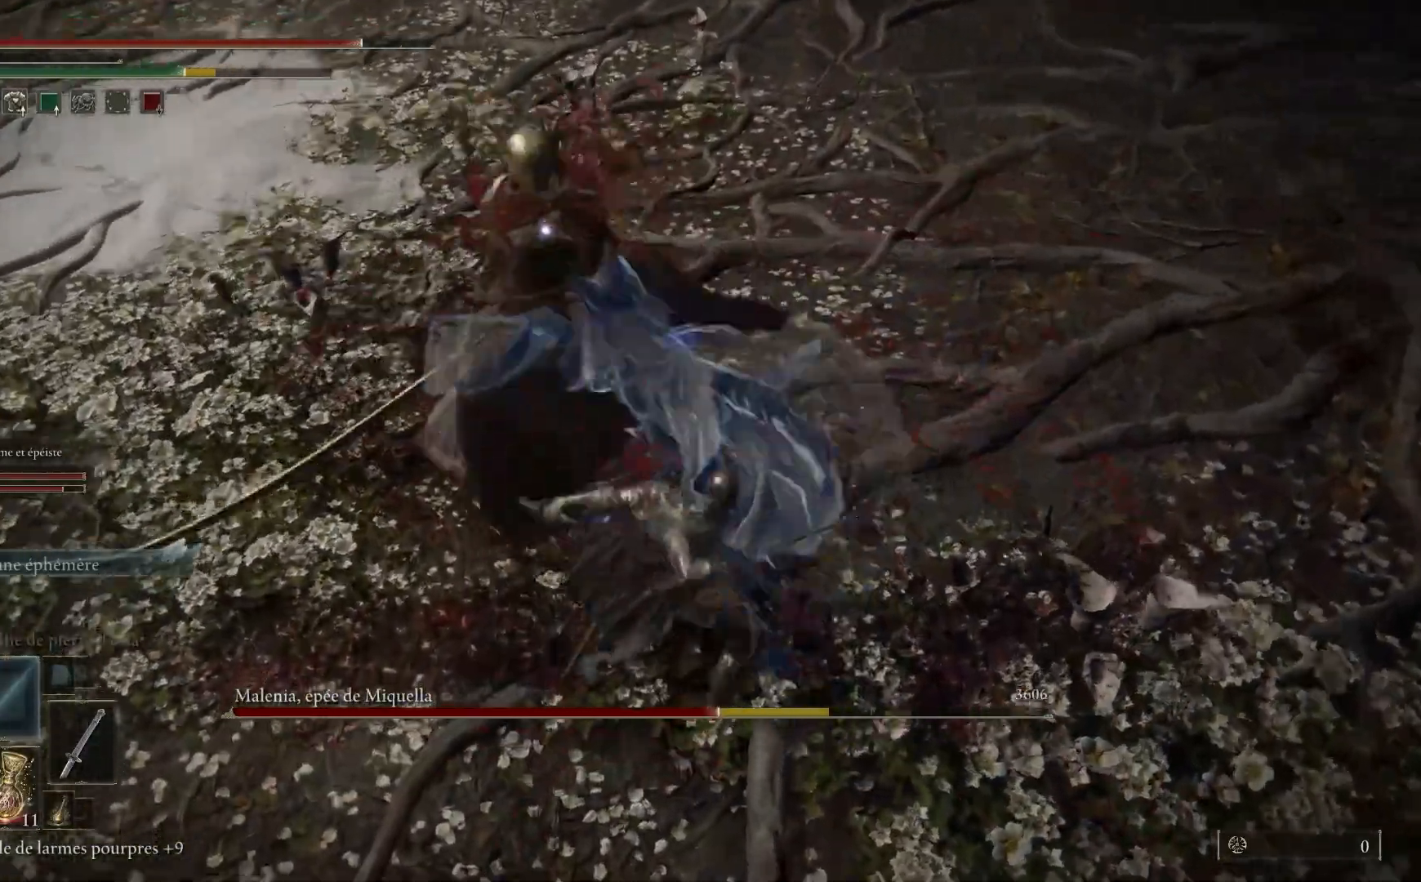
{"dt_ms": 500, "buttons": [], "left_stick": "up", "right_stick": "center", "events": [[67, "L1", "up"], [167, "L1", "down"], [267, "L1", "up"], [383, "L1", "down"], [500, "L1", "up"]]}
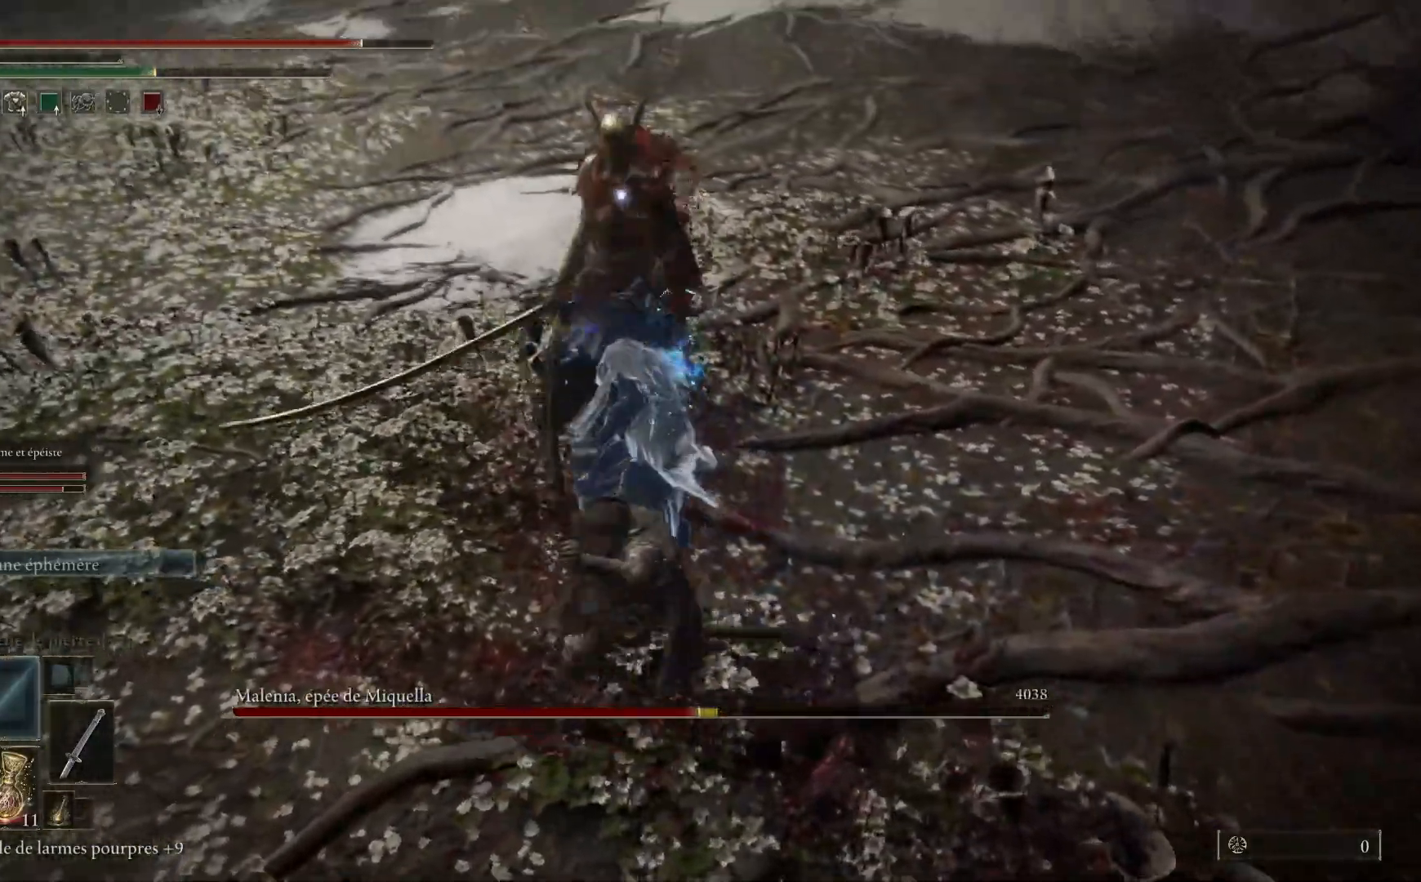
{"dt_ms": 500, "buttons": [], "left_stick": "up", "right_stick": "center", "events": [[100, "L1", "down"], [233, "L1", "up"]]}
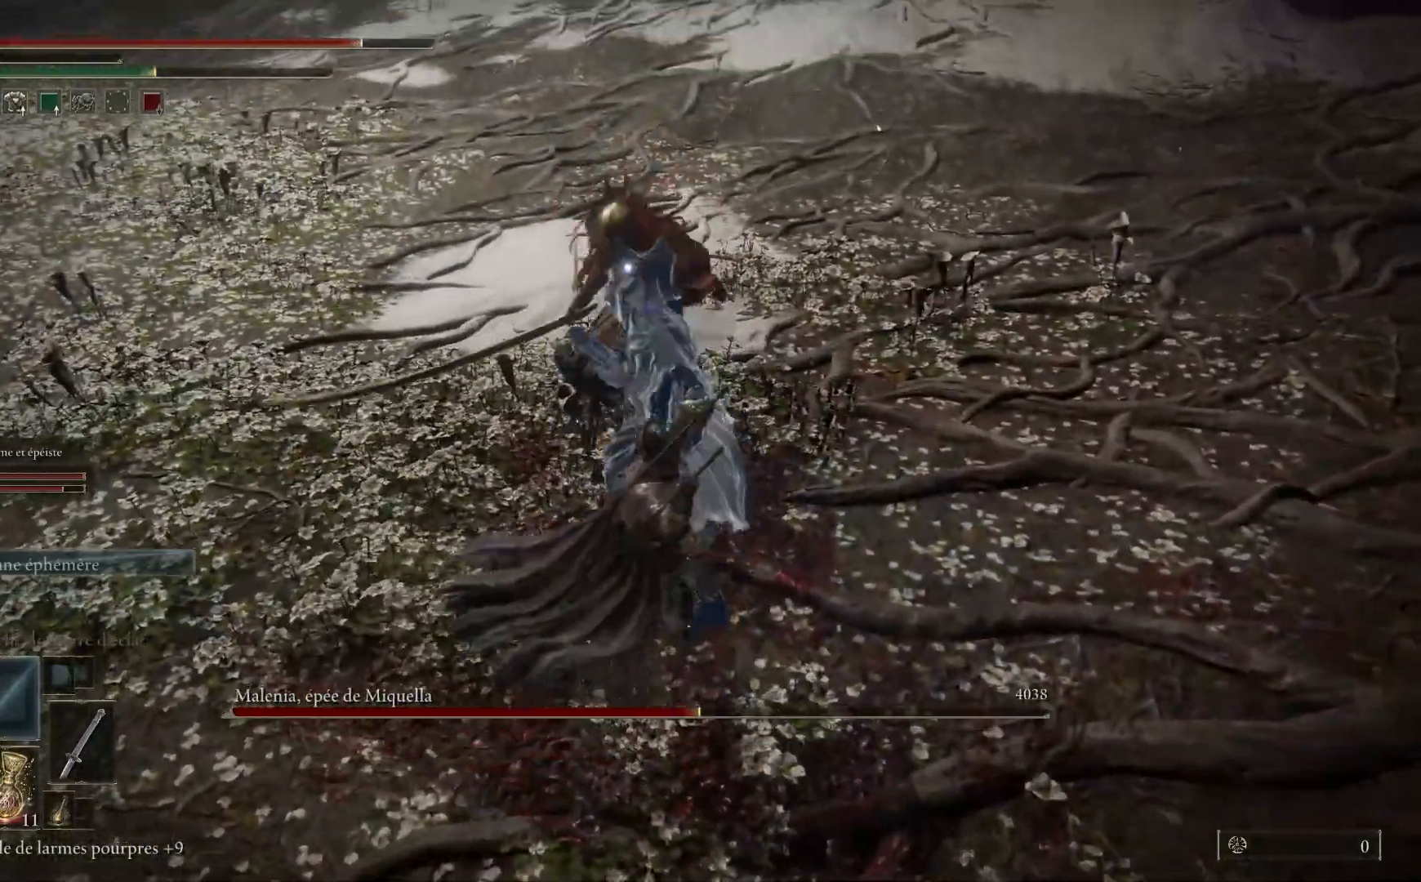
{"dt_ms": 500, "buttons": [], "left_stick": "down", "right_stick": "center", "events": [[17, "left_stick", "center"], [450, "left_stick", "down"]]}
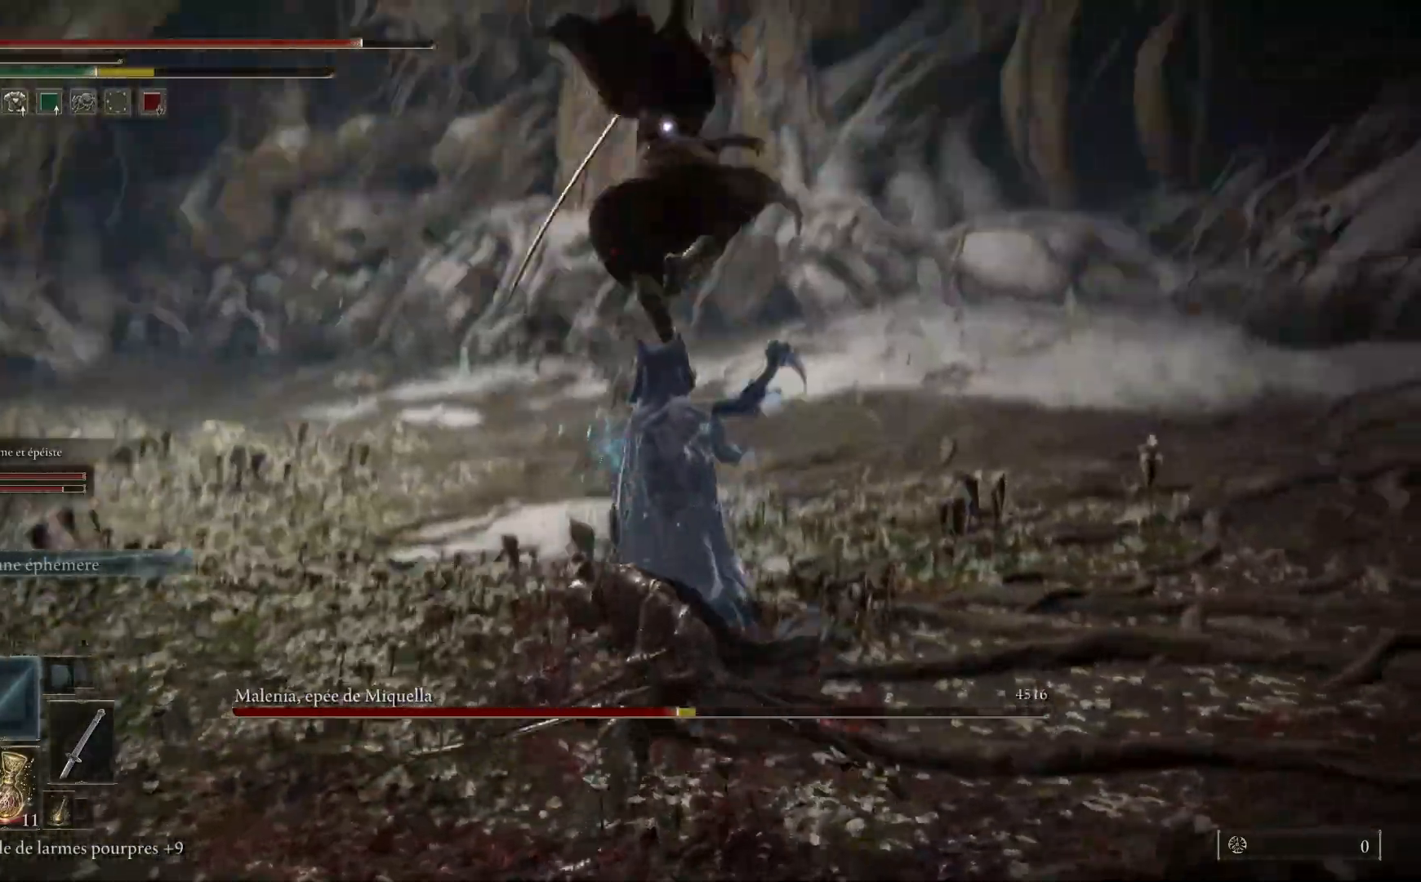
{"dt_ms": 500, "buttons": [], "left_stick": "down", "right_stick": "center", "events": [[150, "B", "down"], [300, "B", "up"]]}
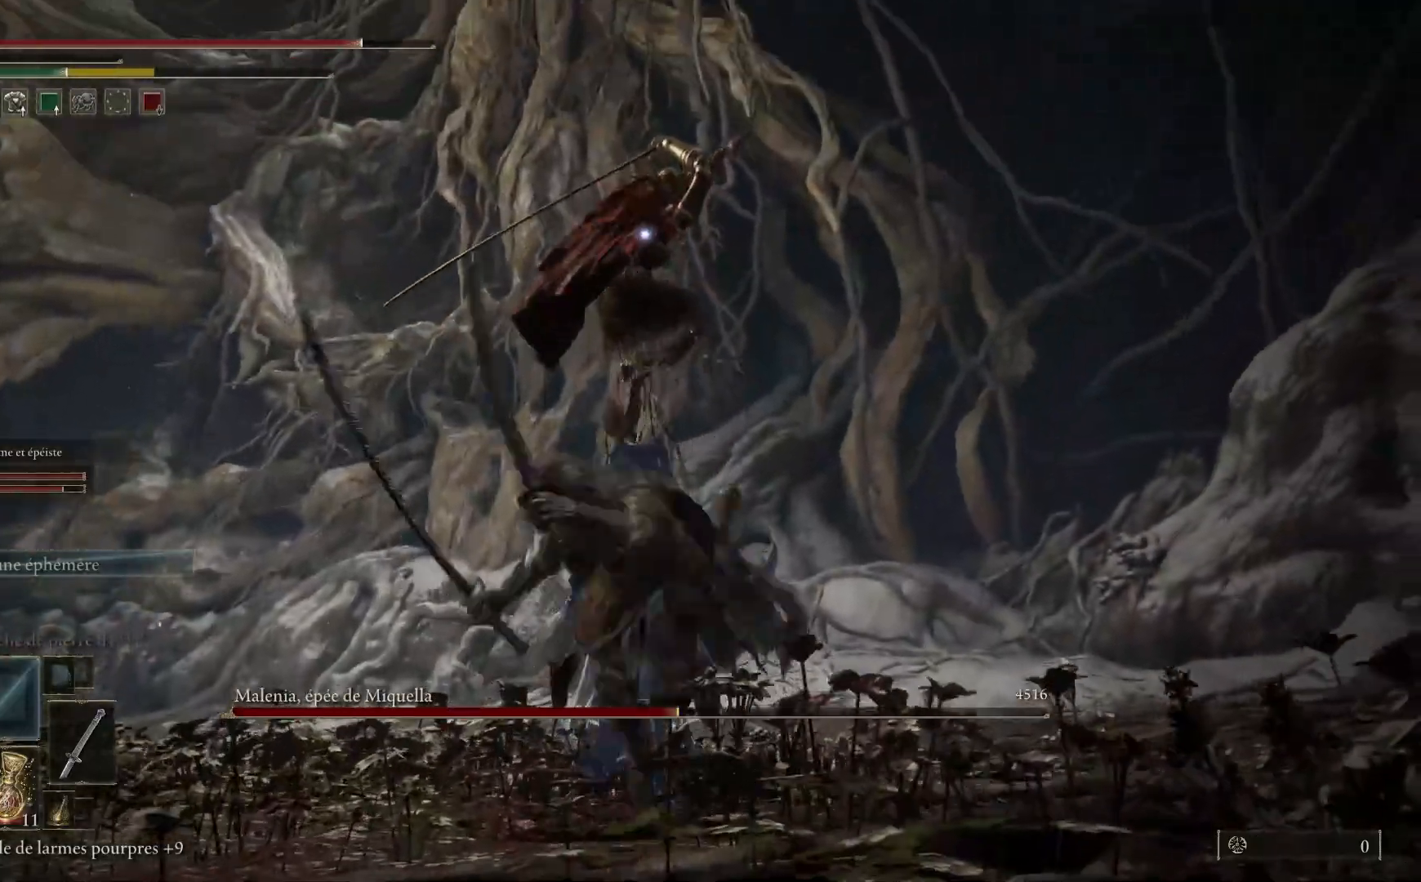
{"dt_ms": 500, "buttons": [], "left_stick": "down", "right_stick": "center", "events": []}
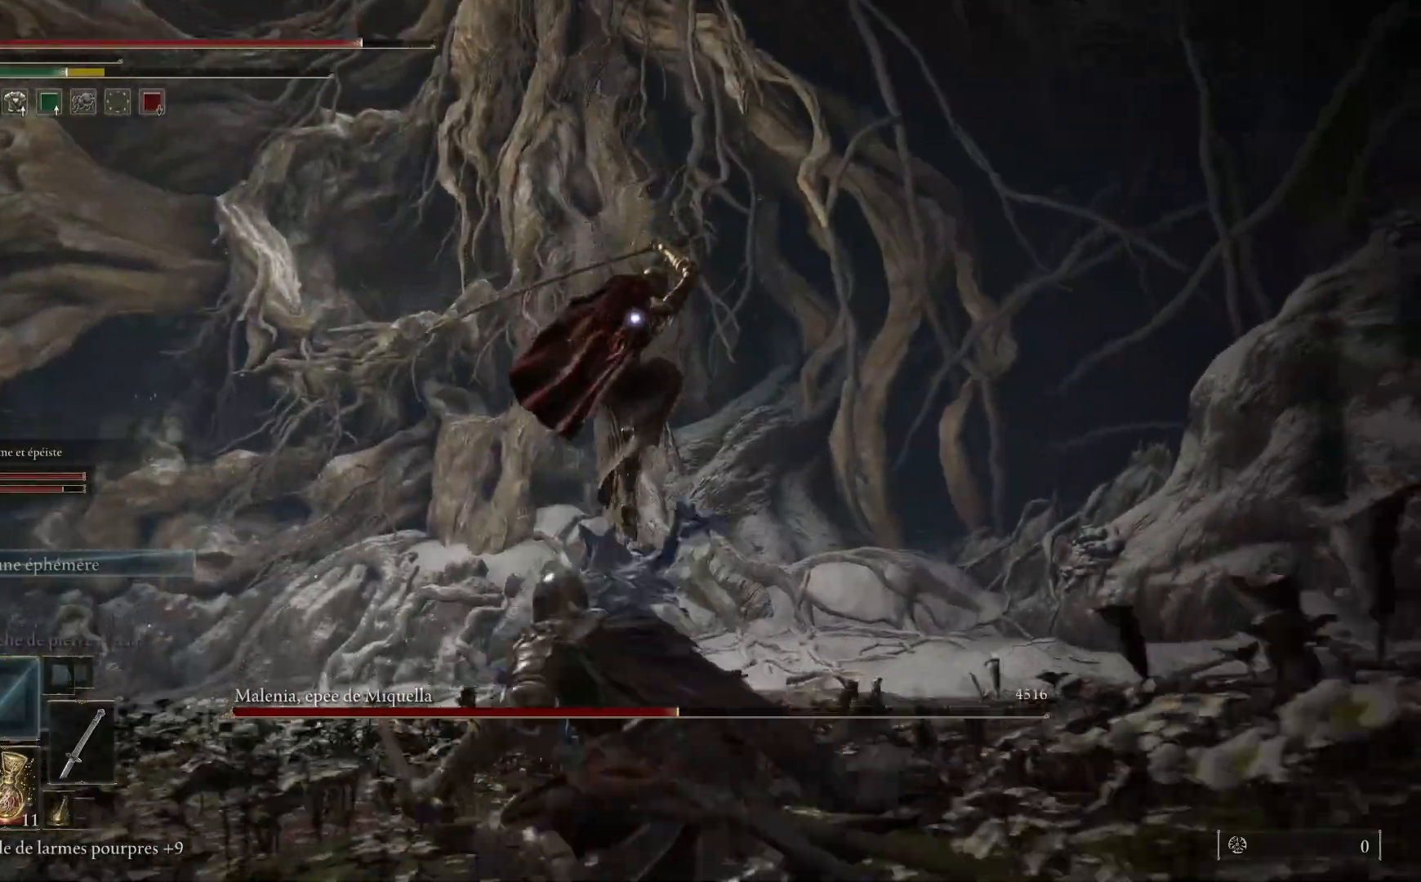
{"dt_ms": 500, "buttons": [], "left_stick": "down", "right_stick": "center", "events": [[200, "B", "down"], [333, "B", "up"]]}
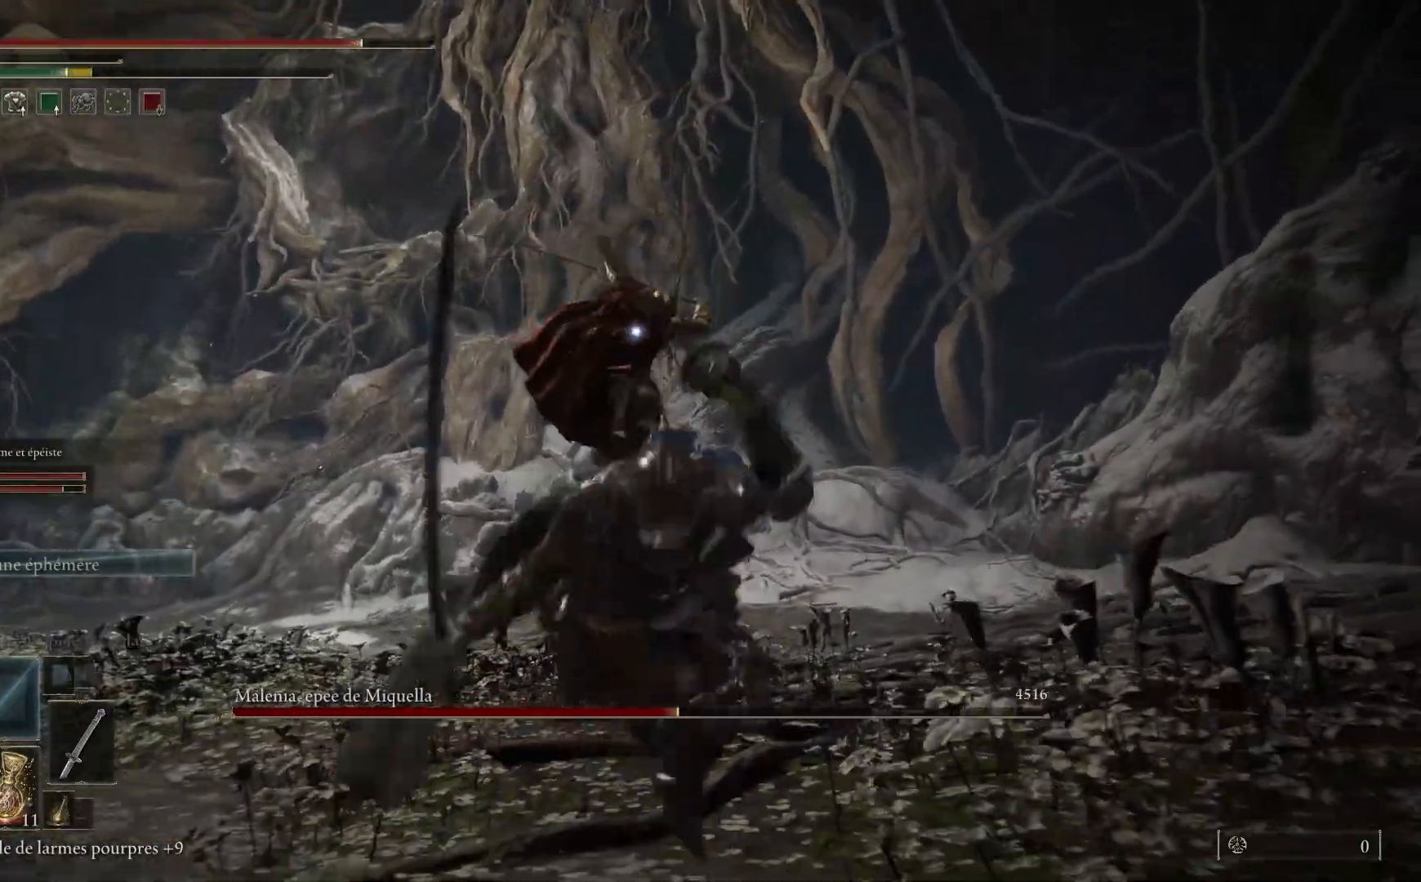
{"dt_ms": 500, "buttons": [], "left_stick": "down", "right_stick": "center", "events": []}
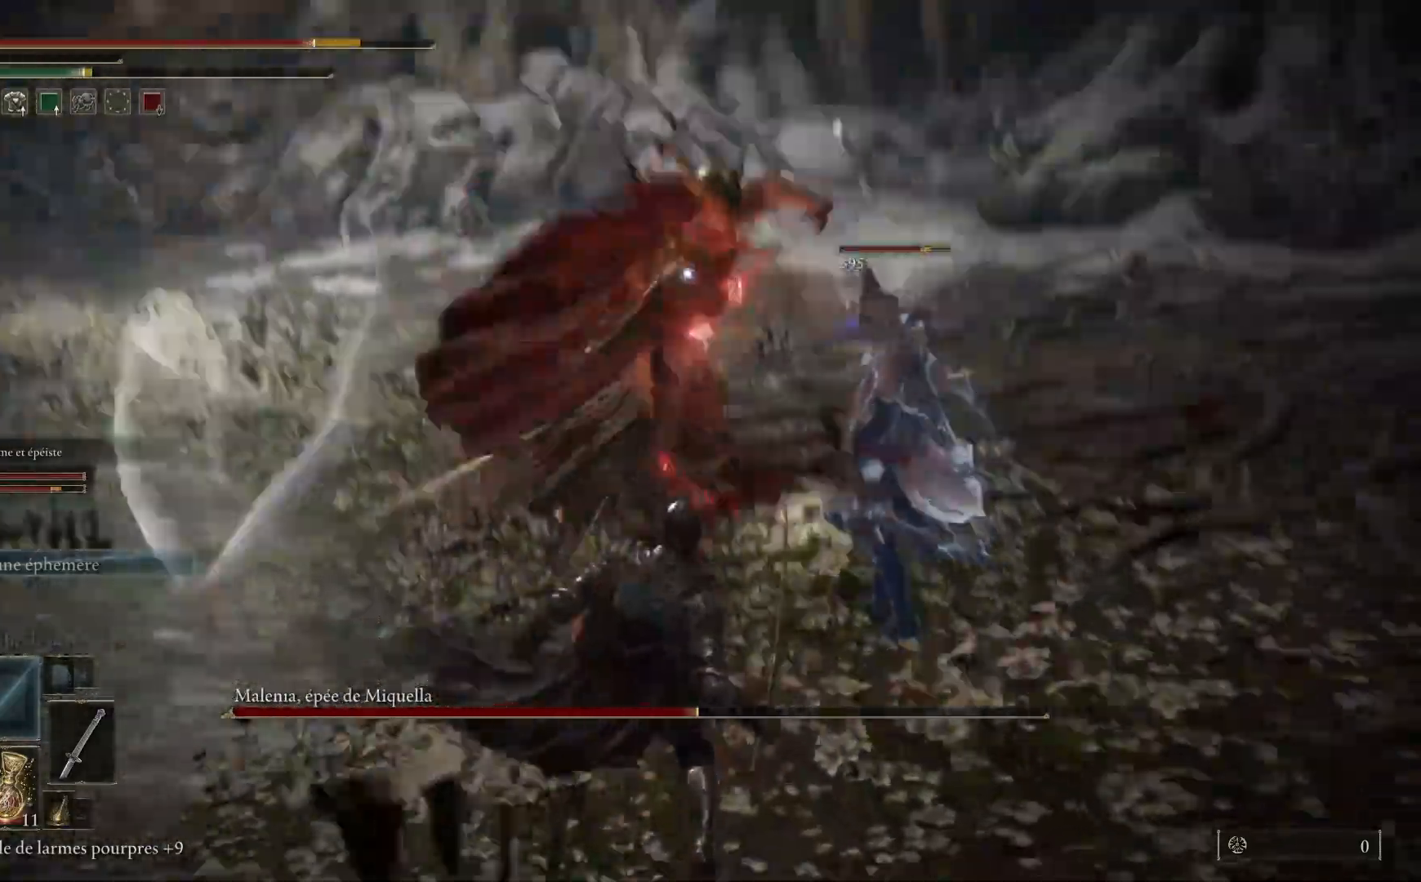
{"dt_ms": 500, "buttons": ["B"], "left_stick": "down", "right_stick": "center", "events": [[217, "B", "down"], [350, "B", "up"], [483, "B", "down"]]}
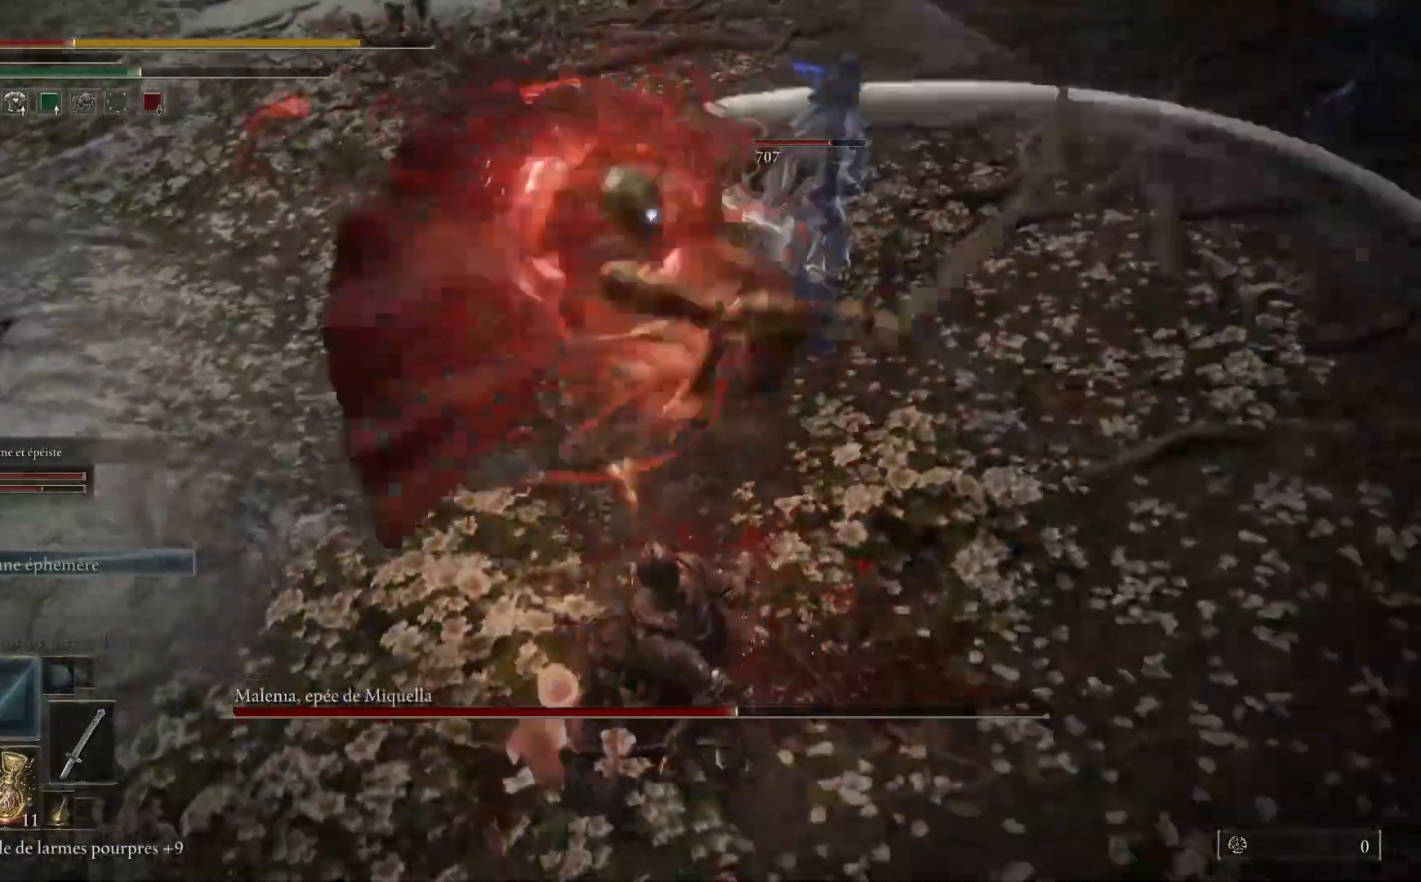
{"dt_ms": 1000, "buttons": [], "left_stick": "down", "right_stick": "center"}
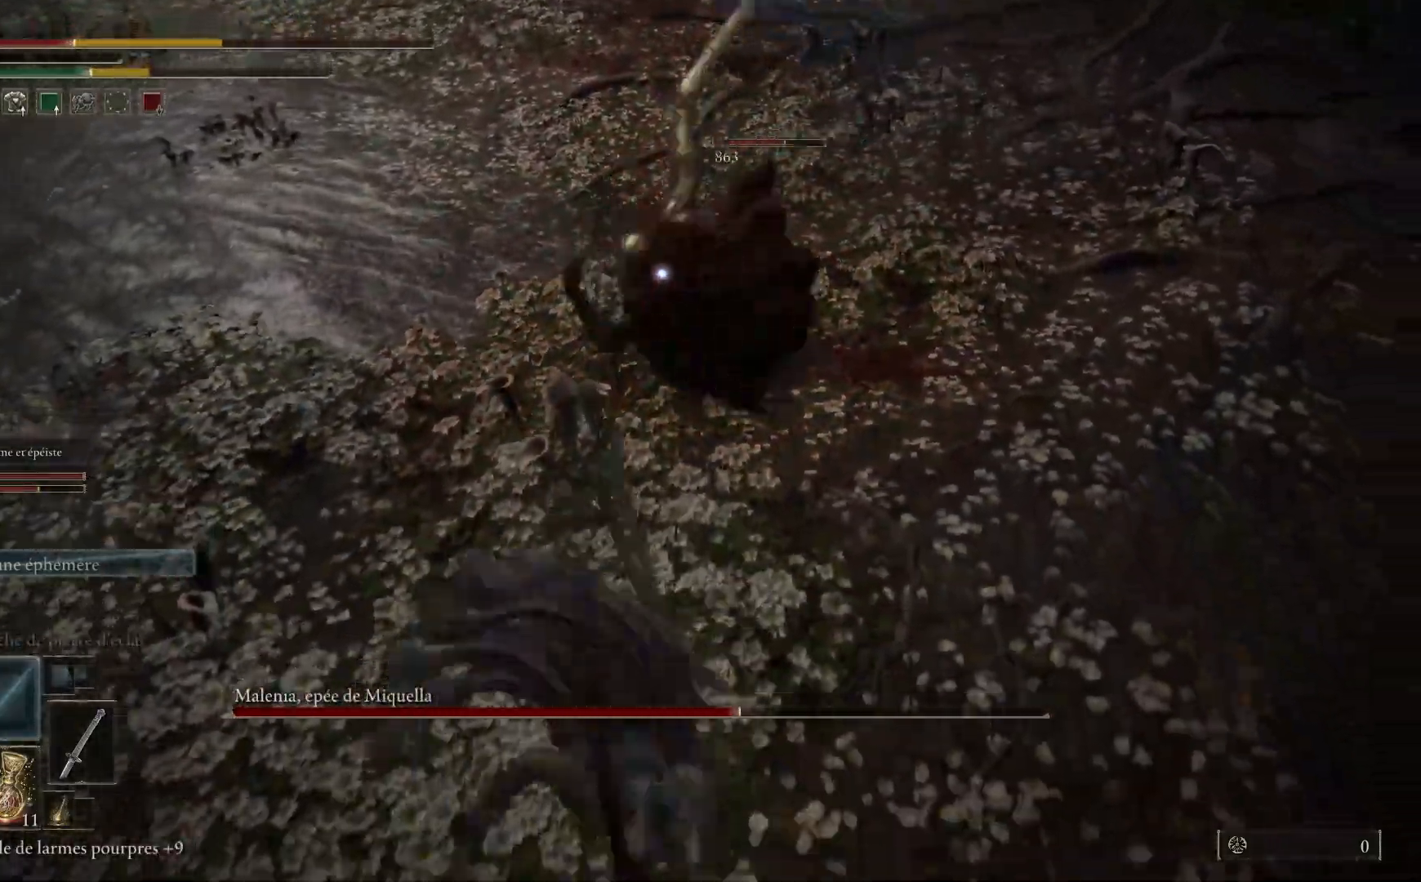
{"dt_ms": 500, "buttons": ["B"], "left_stick": "down", "right_stick": "center", "events": [[17, "B", "down"], [150, "B", "up"], [267, "B", "down"], [417, "B", "up"], [483, "B", "down"]]}
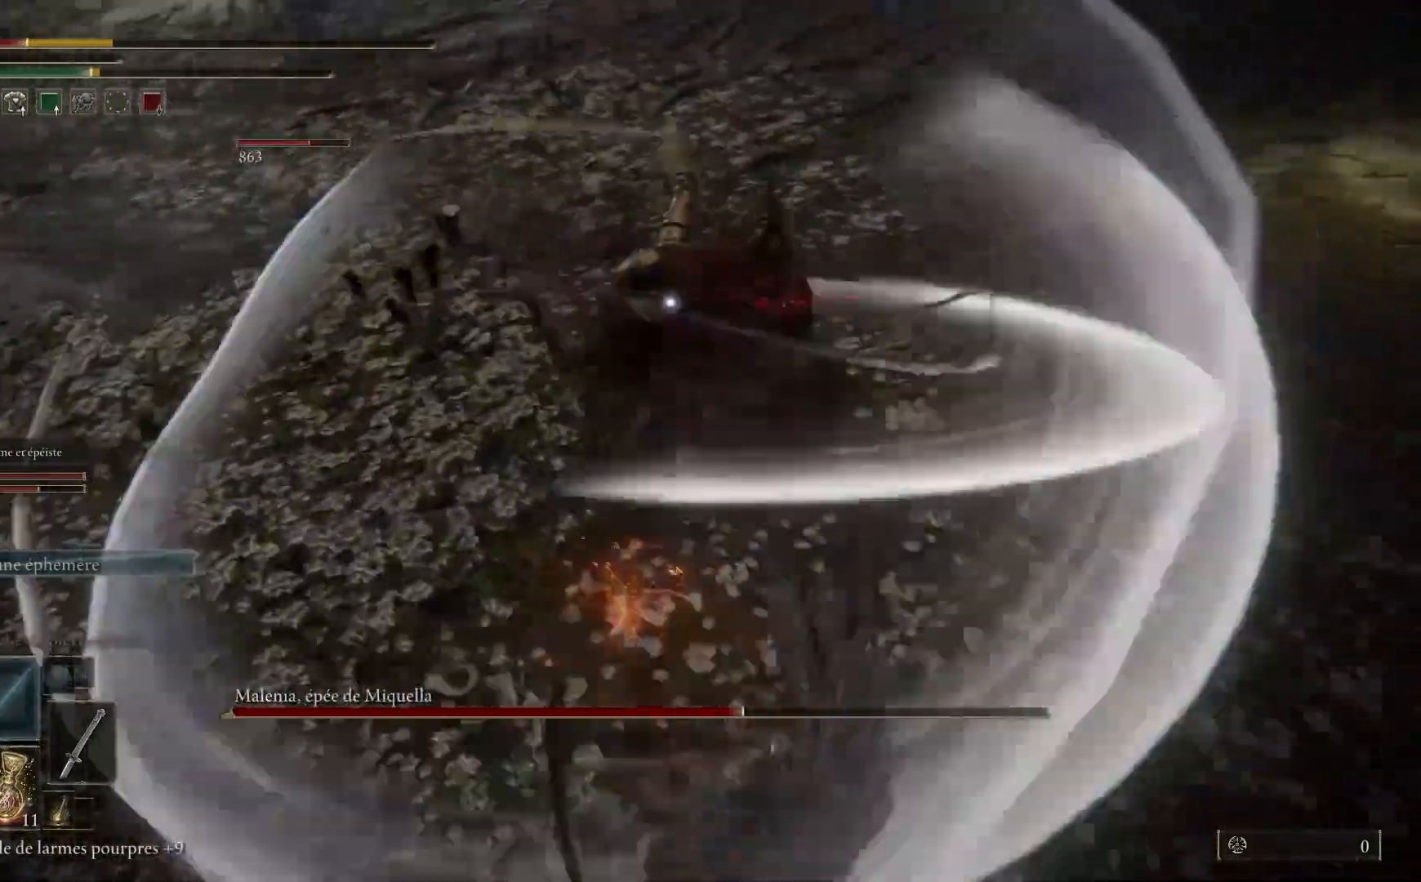
{"dt_ms": 500, "buttons": [], "left_stick": "down", "right_stick": "center", "events": [[100, "B", "up"], [183, "B", "down"], [300, "B", "up"], [367, "B", "down"], [483, "B", "up"]]}
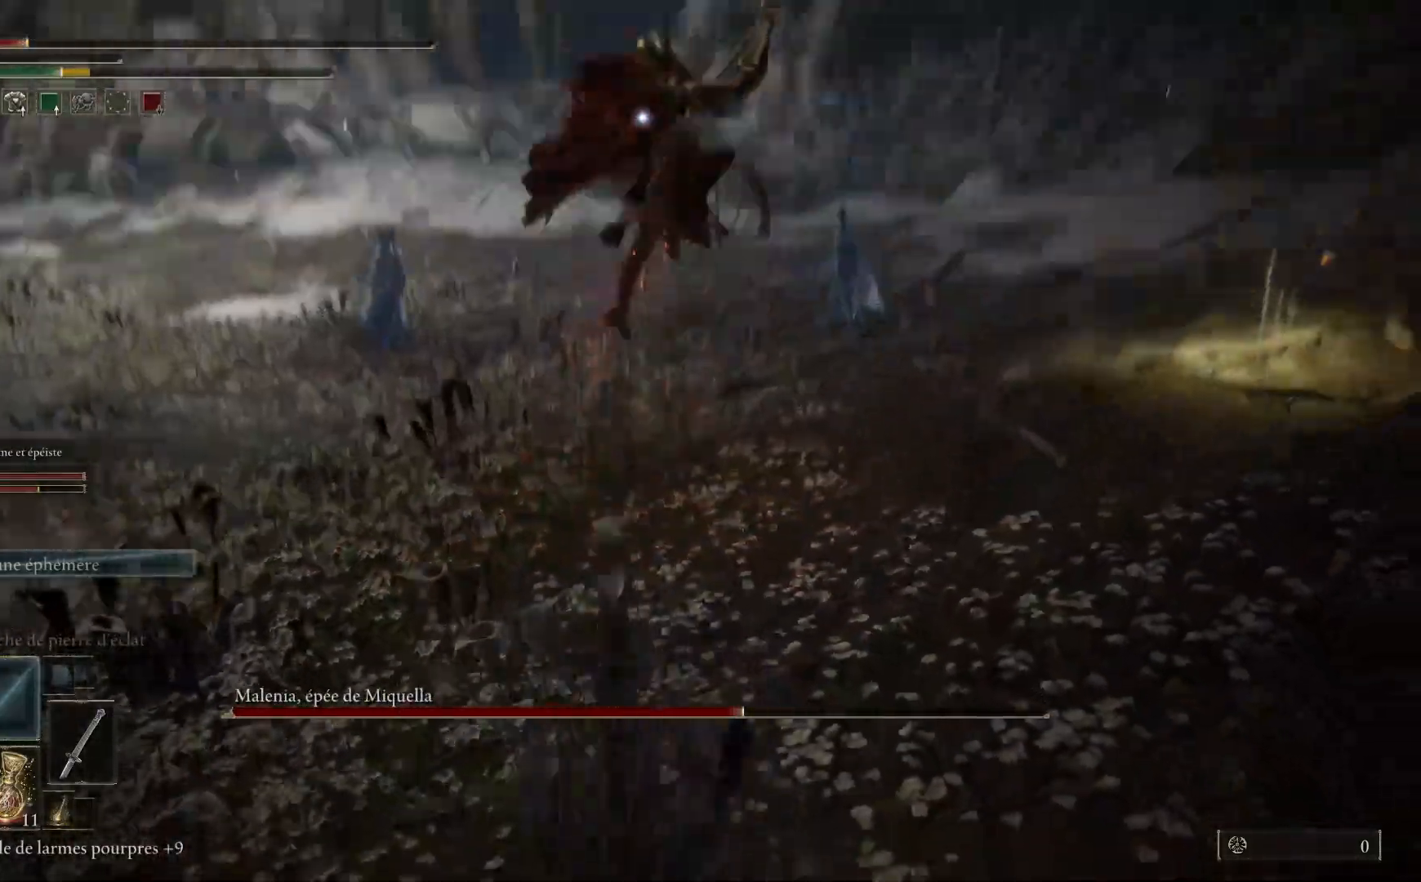
{"dt_ms": 500, "buttons": [], "left_stick": "up", "right_stick": "center", "events": [[50, "B", "down"], [150, "B", "up"], [250, "left_stick", "left"], [317, "left_stick", "up"], [383, "B", "down"], [500, "B", "up"]]}
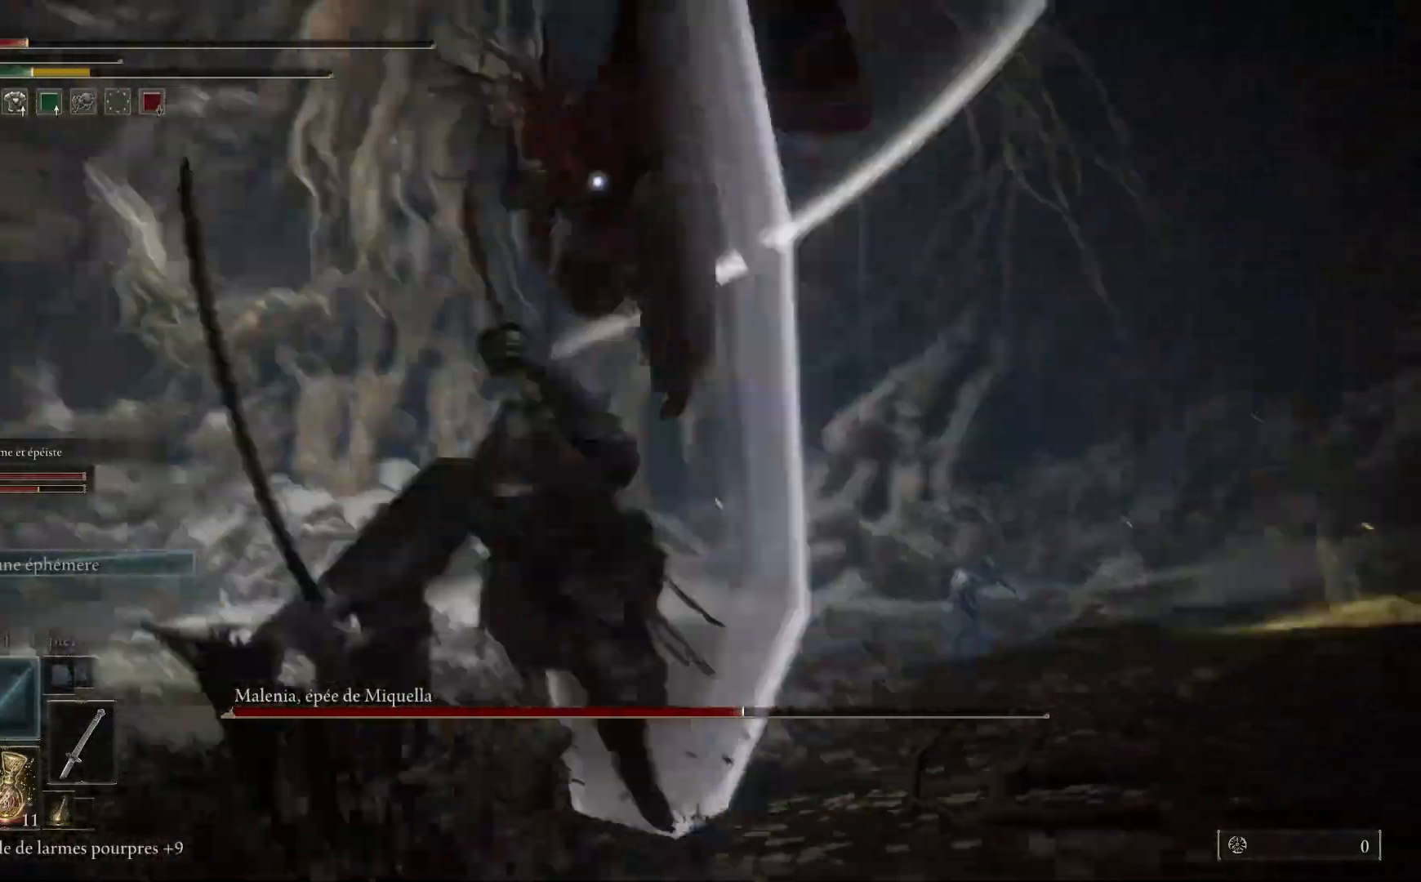
{"dt_ms": 500, "buttons": ["B"], "left_stick": "up", "right_stick": "center", "events": [[50, "B", "down"], [183, "B", "up"], [233, "B", "down"], [367, "B", "up"], [450, "B", "down"]]}
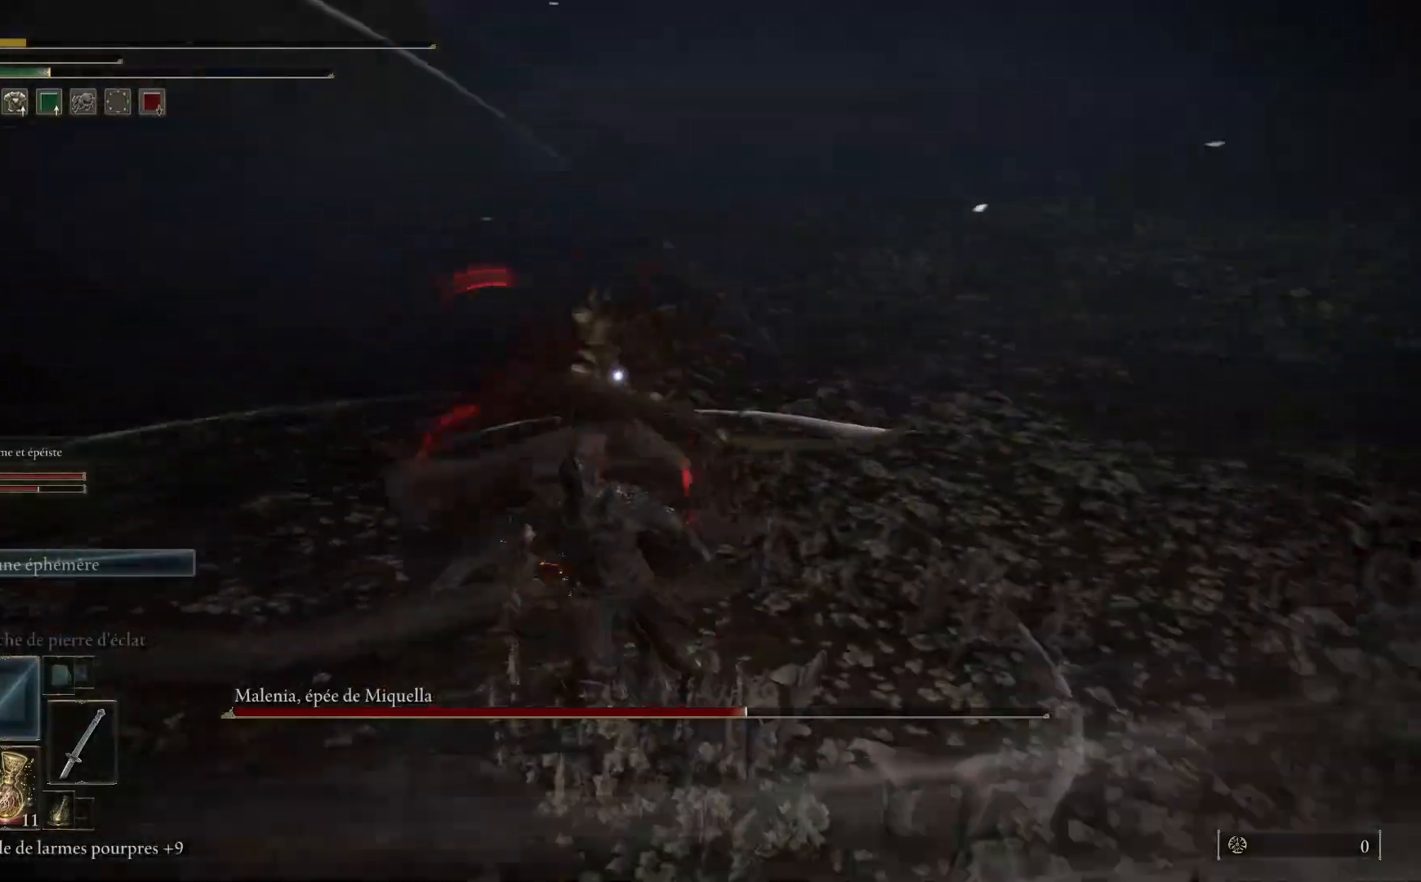
{"dt_ms": 500, "buttons": [], "left_stick": "up", "right_stick": "center", "events": [[50, "B", "up"], [150, "B", "down"], [267, "B", "up"], [367, "B", "down"], [500, "B", "up"]]}
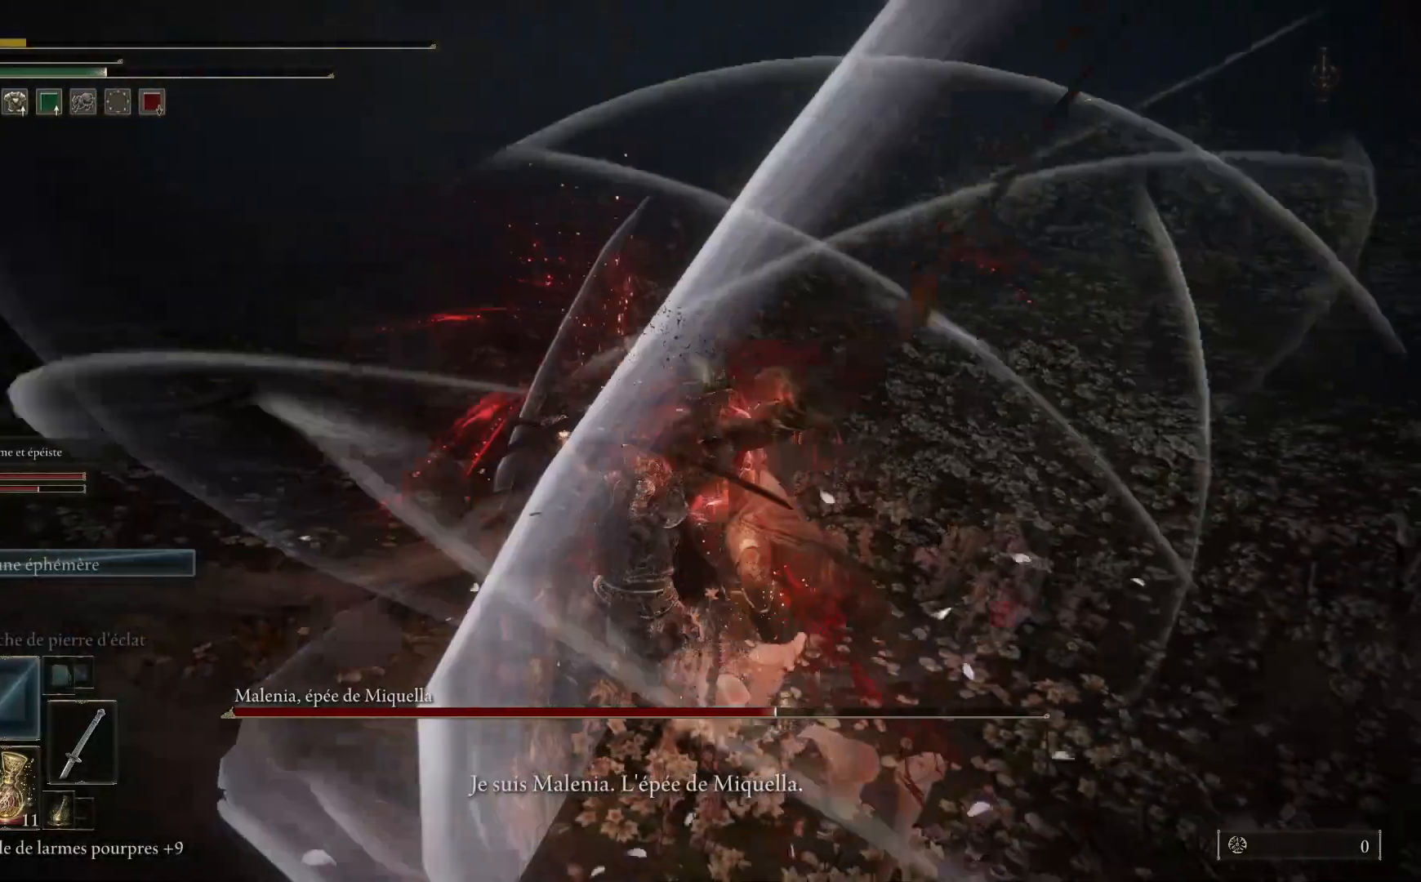
{"dt_ms": 500, "buttons": [], "left_stick": "center", "right_stick": "center", "events": [[83, "B", "down"], [183, "B", "up"], [400, "left_stick", "center"]]}